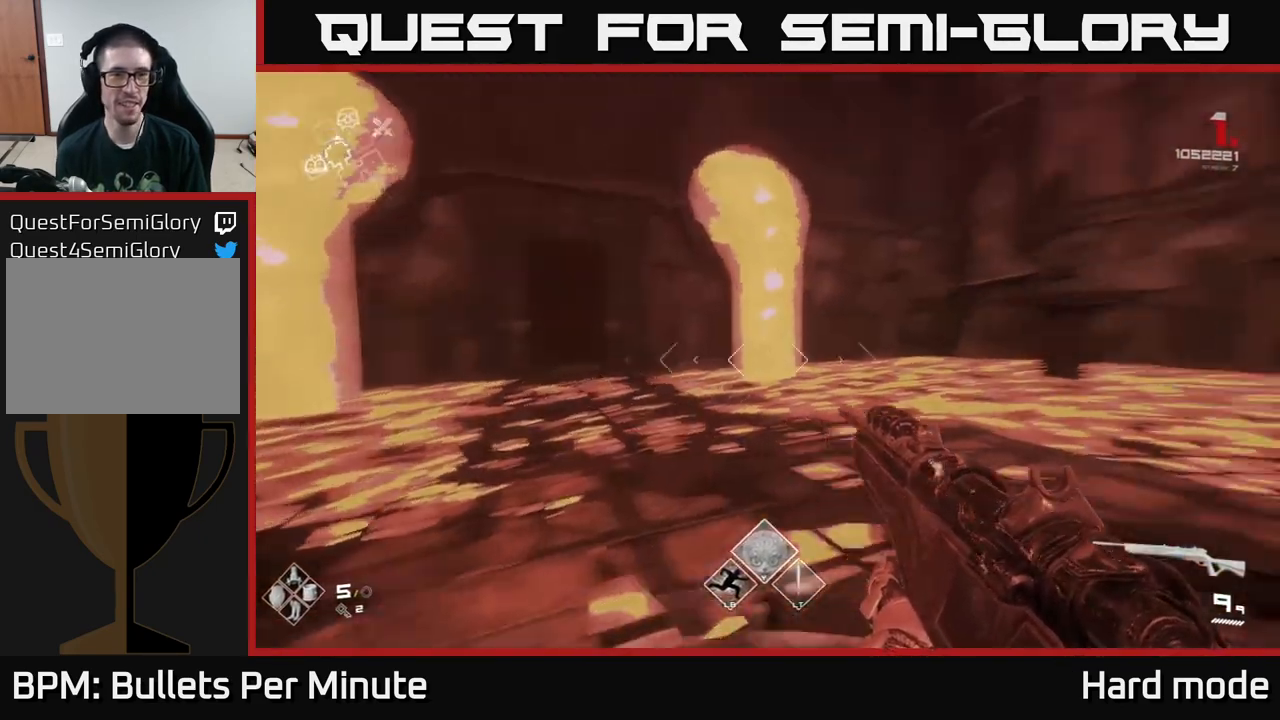
Gameplay with a controller (Xbox layout); each line is a JSON object with the inputs held at the frame after it (dt_ms = milliseconds from this image to that frame). "events" lists button and stick changes between this image and that frame as [ms after this image, input, new state], when the widget could be followed in between.
{"dt_ms": 500, "buttons": [], "left_stick": "up-right", "right_stick": "down-right", "events": [[283, "left_stick", "center"], [317, "right_stick", "center"], [450, "left_stick", "up-right"], [483, "right_stick", "down-right"]]}
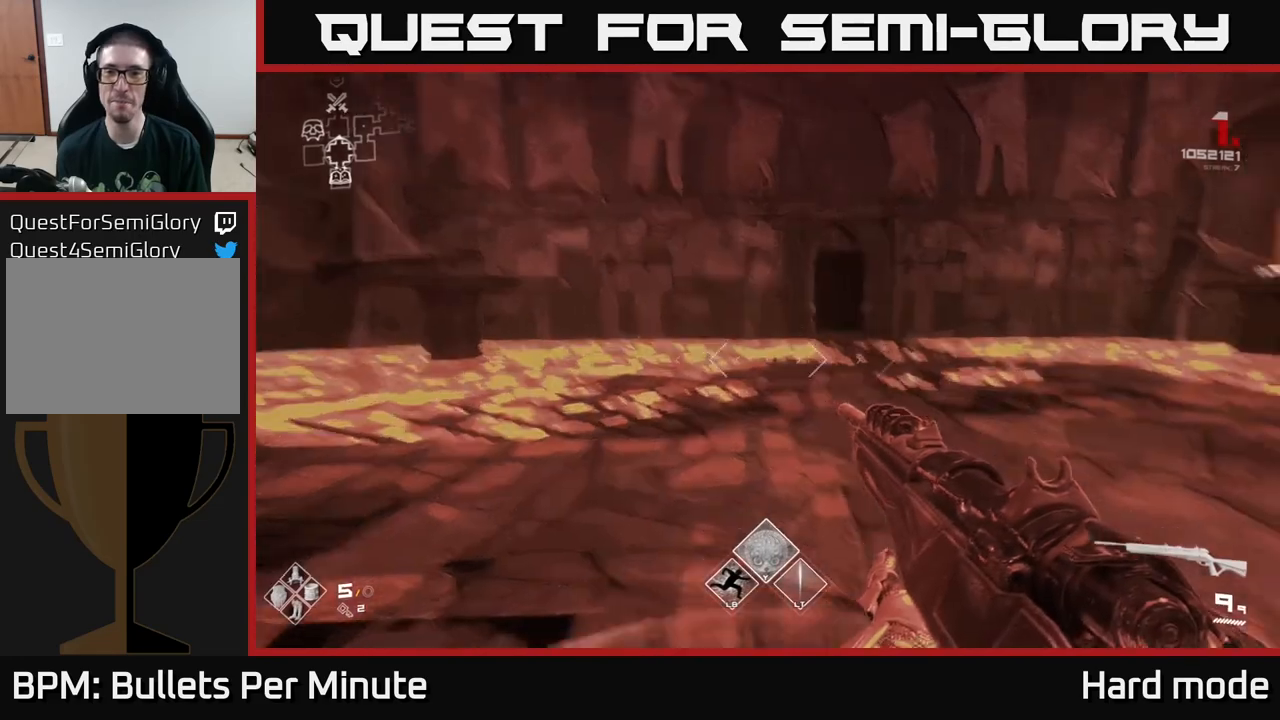
{"dt_ms": 500, "buttons": ["L1"], "left_stick": "up", "right_stick": "center", "events": [[100, "left_stick", "up"], [133, "right_stick", "center"], [367, "right_stick", "up-left"], [383, "L1", "down"], [417, "right_stick", "center"]]}
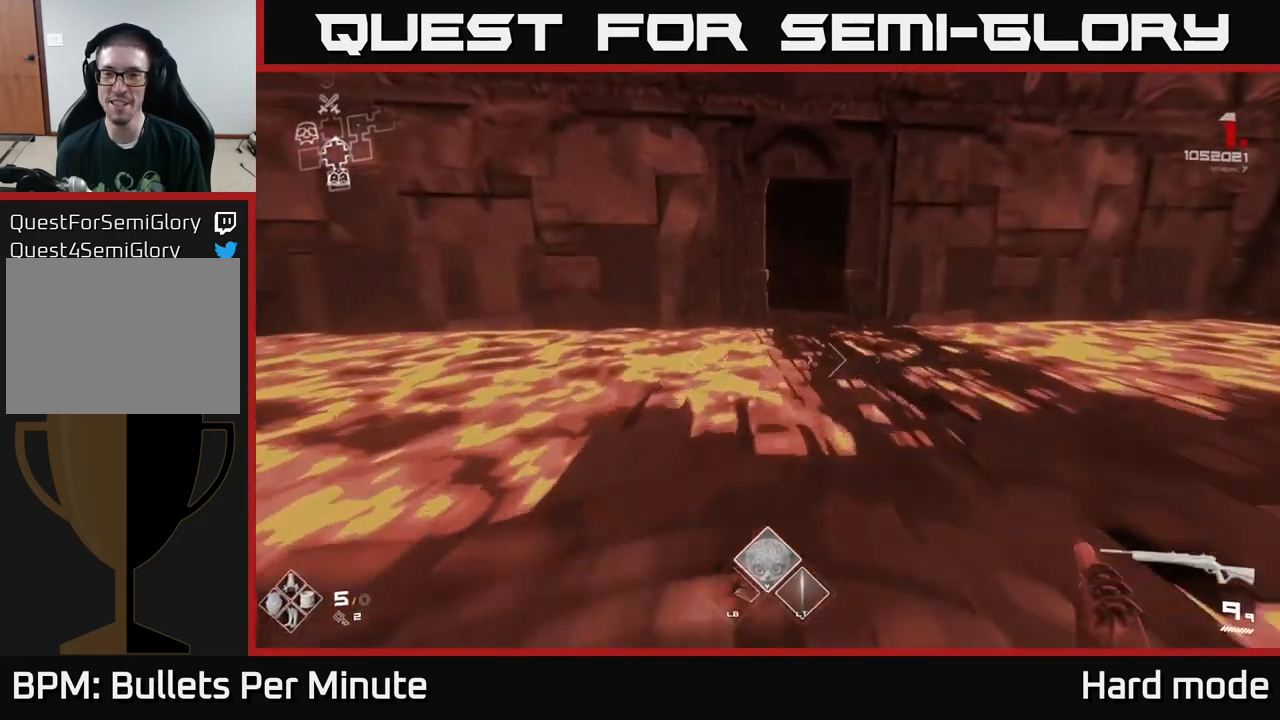
{"dt_ms": 500, "buttons": ["L1"], "left_stick": "up", "right_stick": "center", "events": [[183, "left_stick", "up-right"], [350, "left_stick", "up"]]}
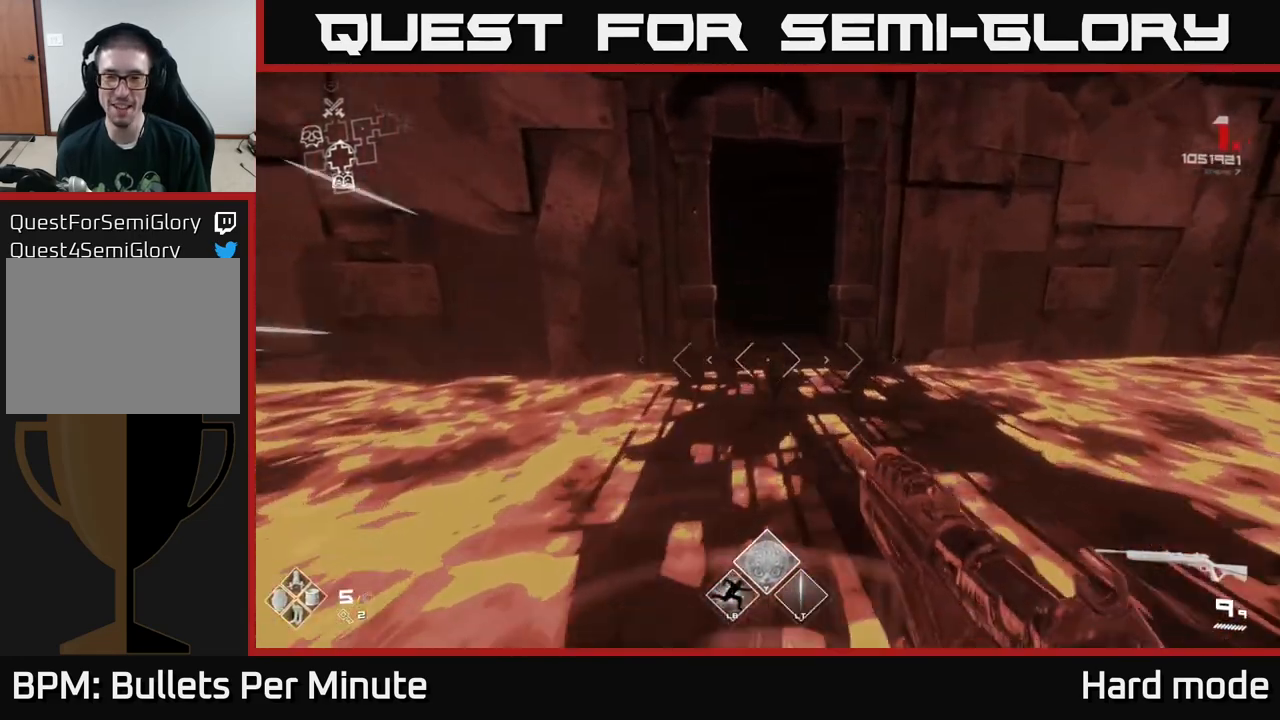
{"dt_ms": 500, "buttons": ["L1"], "left_stick": "up", "right_stick": "center", "events": [[50, "right_stick", "up"], [183, "right_stick", "center"]]}
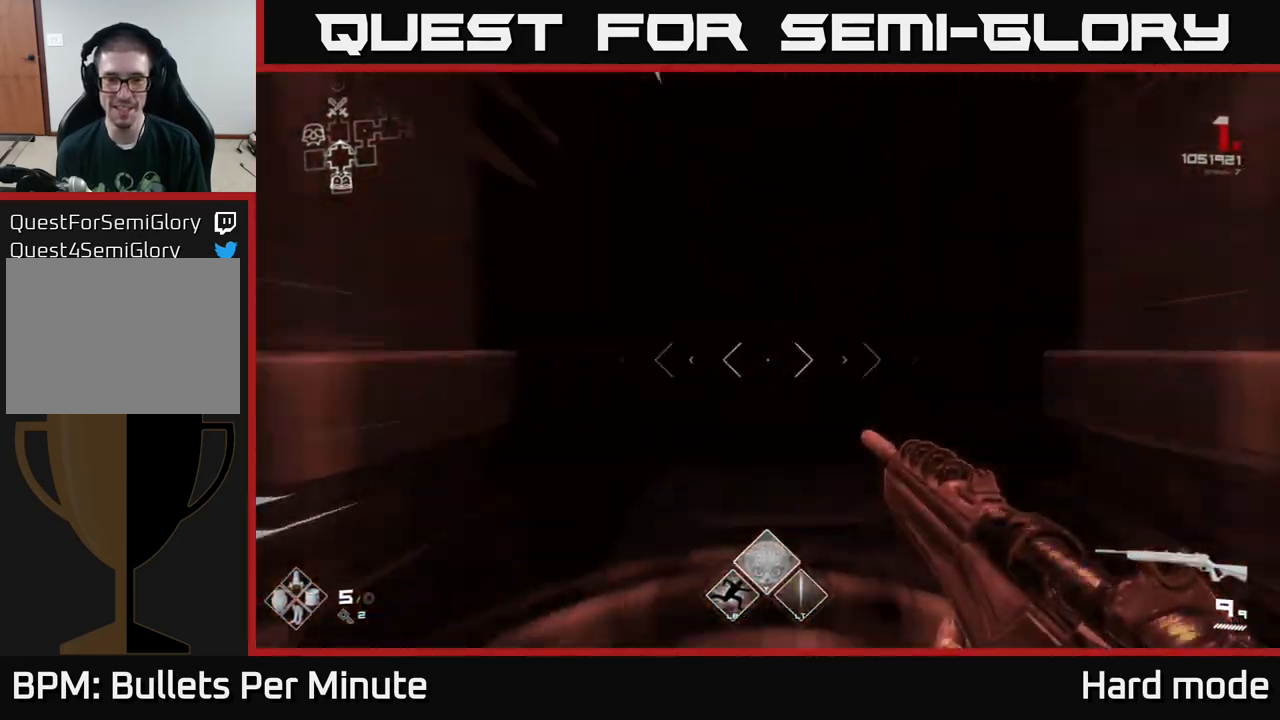
{"dt_ms": 500, "buttons": [], "left_stick": "up", "right_stick": "center", "events": [[250, "L1", "up"]]}
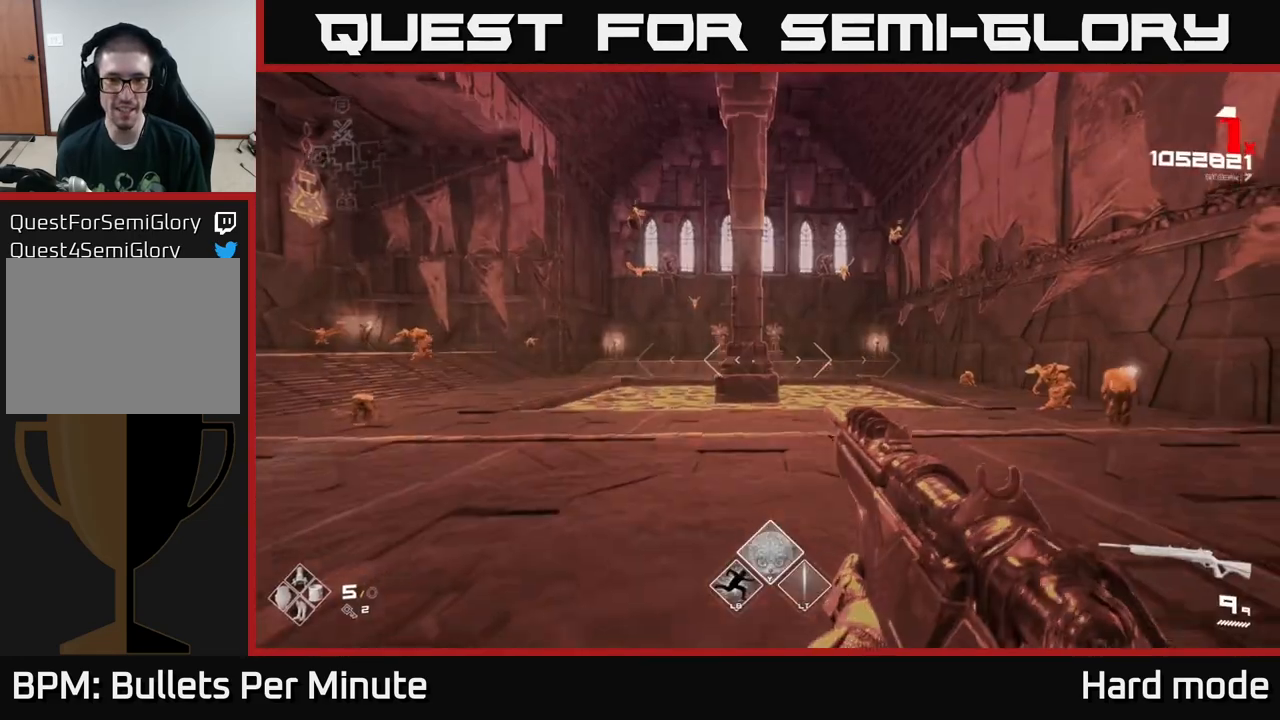
{"dt_ms": 500, "buttons": ["R2"], "left_stick": "center", "right_stick": "center", "events": [[150, "left_stick", "center"], [283, "right_stick", "right"], [317, "left_stick", "up-right"], [400, "R2", "down"], [467, "left_stick", "center"], [500, "right_stick", "center"]]}
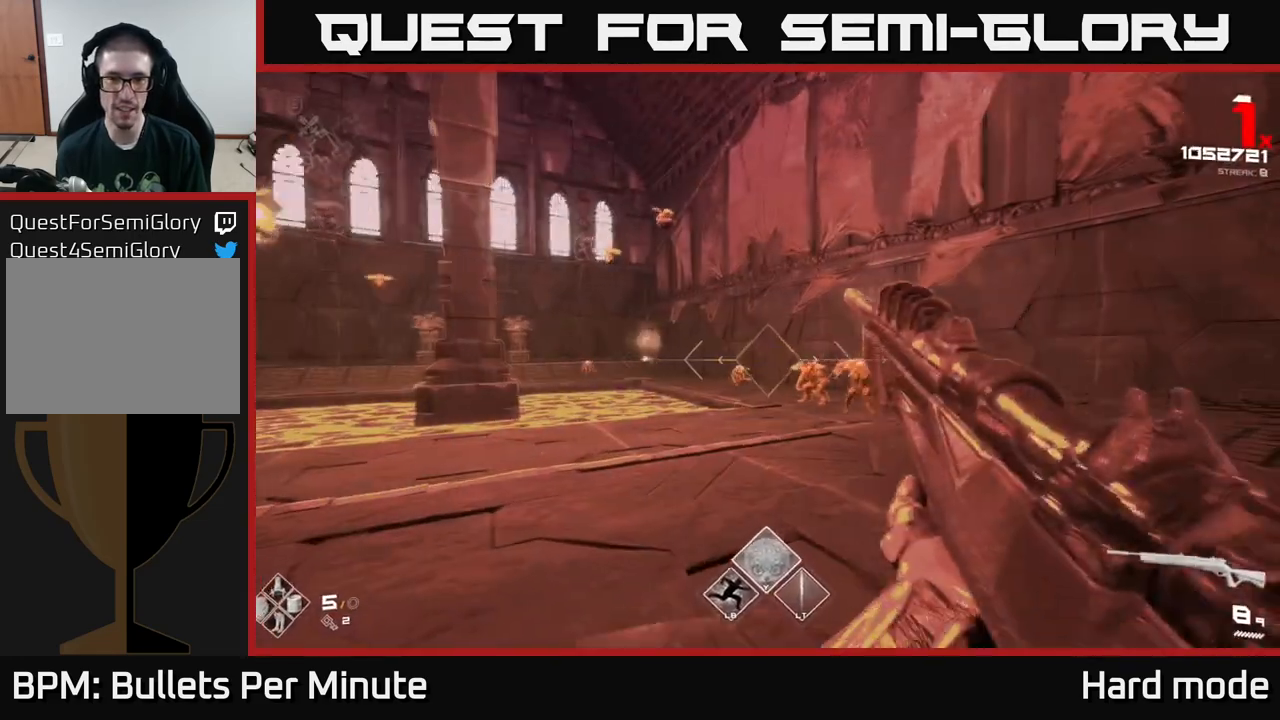
{"dt_ms": 500, "buttons": ["R2"], "left_stick": "up", "right_stick": "center", "events": [[33, "R2", "up"], [133, "left_stick", "up"], [200, "R2", "down"], [267, "R2", "up"], [317, "left_stick", "center"], [483, "left_stick", "up"], [500, "R2", "down"]]}
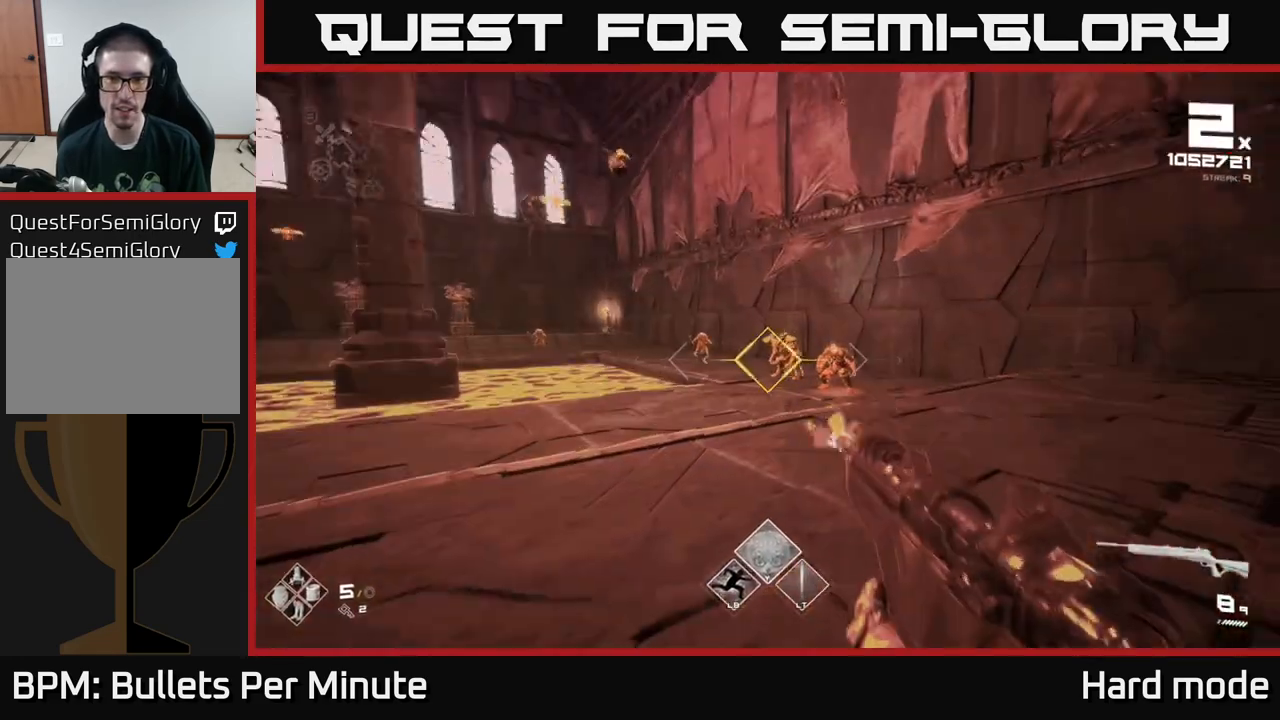
{"dt_ms": 500, "buttons": [], "left_stick": "center", "right_stick": "center", "events": [[17, "left_stick", "up-right"], [117, "R2", "up"], [150, "left_stick", "center"], [250, "left_stick", "right"], [350, "R2", "down"], [383, "left_stick", "center"], [400, "R2", "up"]]}
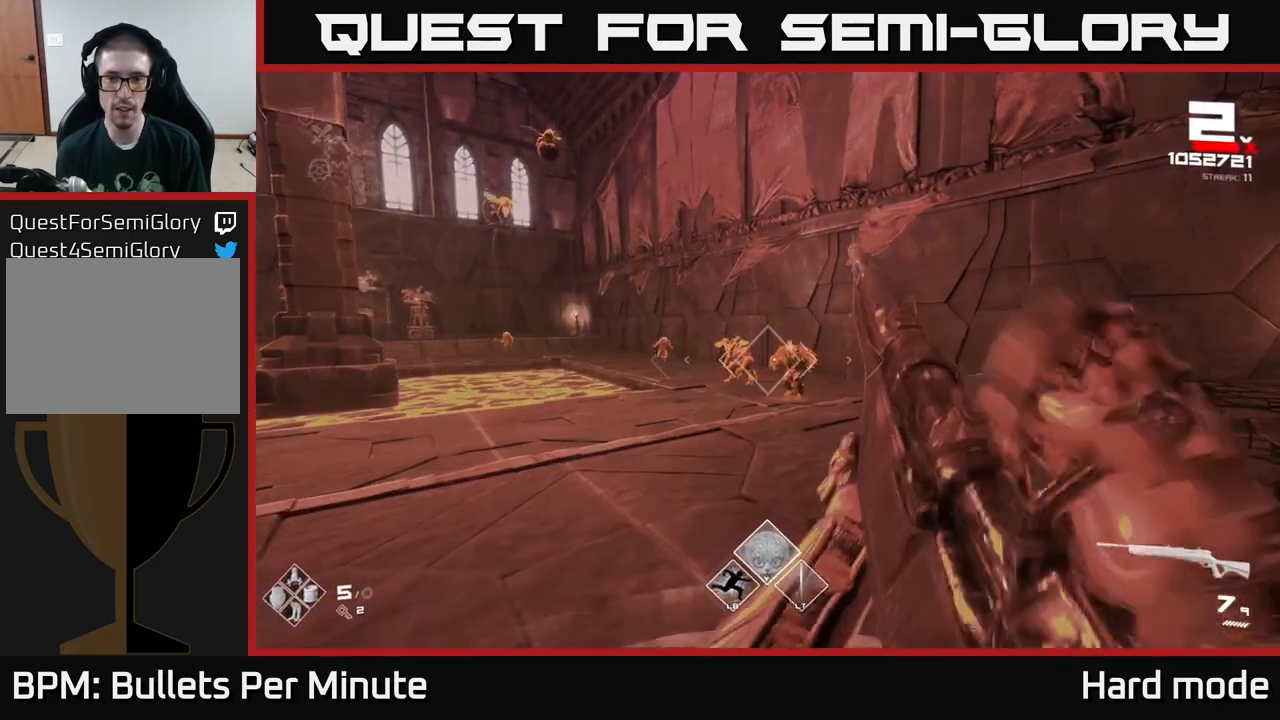
{"dt_ms": 500, "buttons": [], "left_stick": "center", "right_stick": "center", "events": [[17, "left_stick", "up"], [183, "left_stick", "up-right"], [200, "R2", "down"], [283, "left_stick", "right"], [300, "R2", "up"], [450, "left_stick", "center"]]}
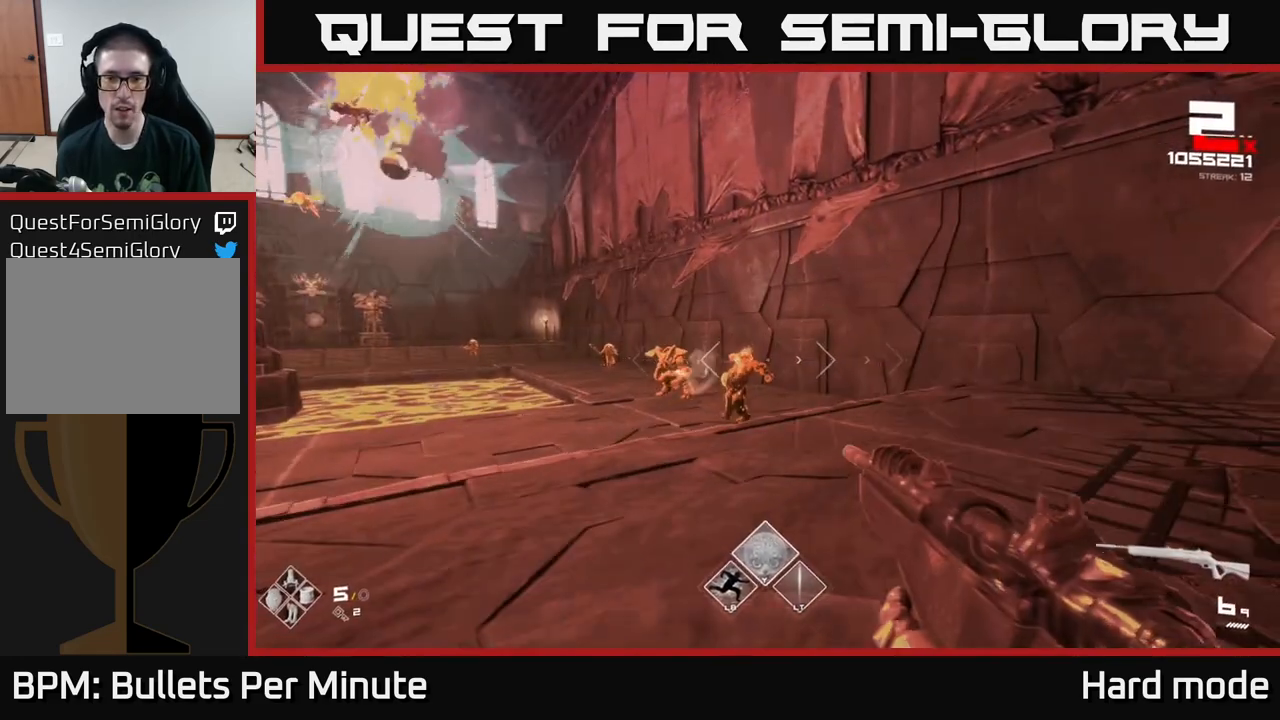
{"dt_ms": 500, "buttons": [], "left_stick": "right", "right_stick": "left", "events": [[17, "R2", "down"], [83, "left_stick", "up-right"], [100, "right_stick", "left"], [150, "R2", "up"], [233, "right_stick", "center"], [317, "left_stick", "right"], [350, "R2", "down"], [483, "R2", "up"], [483, "right_stick", "left"]]}
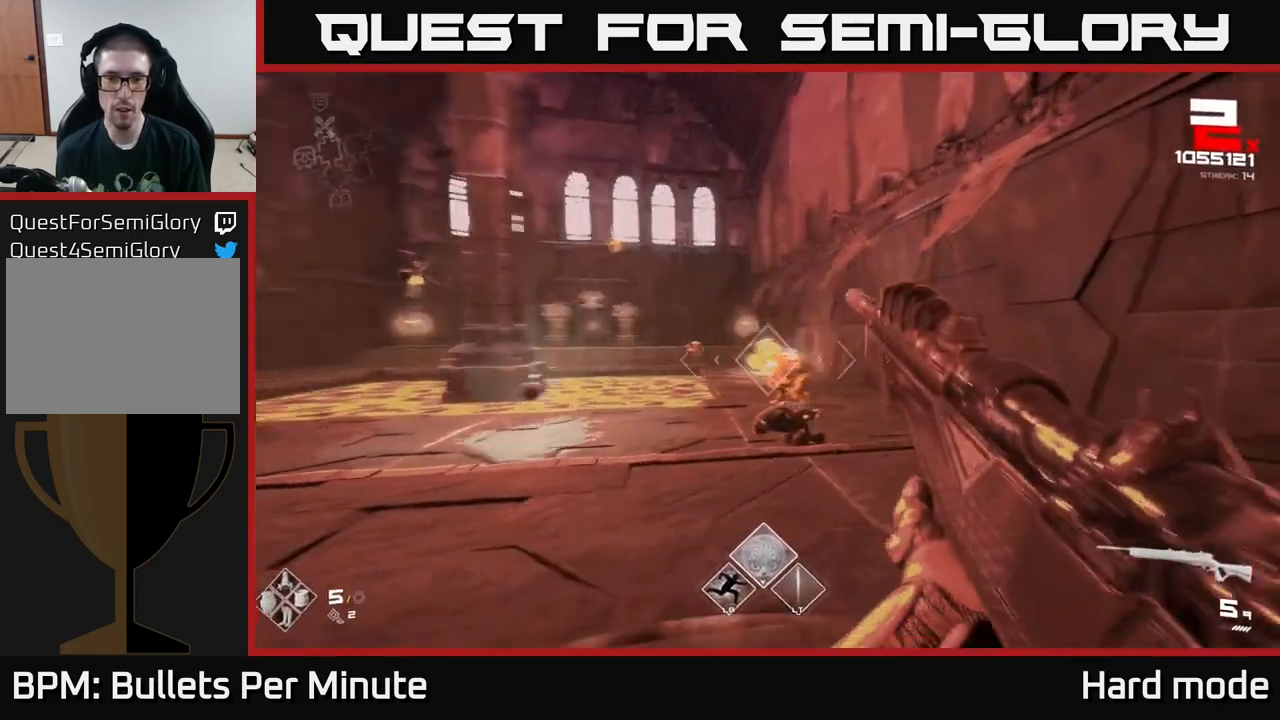
{"dt_ms": 500, "buttons": ["R2"], "left_stick": "up", "right_stick": "center", "events": [[83, "right_stick", "center"], [183, "left_stick", "up-right"], [200, "R2", "down"], [300, "R2", "up"], [383, "left_stick", "up"], [500, "R2", "down"]]}
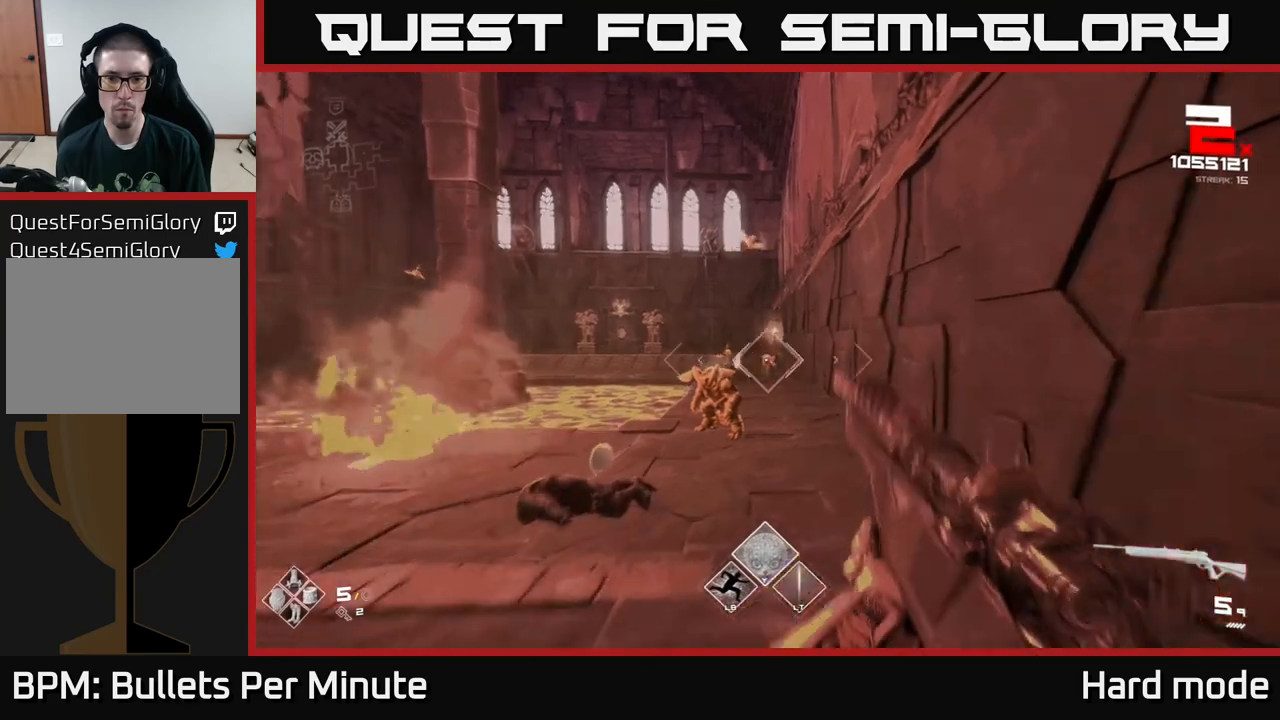
{"dt_ms": 500, "buttons": [], "left_stick": "up", "right_stick": "center", "events": [[50, "left_stick", "up-right"], [150, "R2", "up"], [283, "left_stick", "up"], [367, "A", "down"], [500, "A", "up"]]}
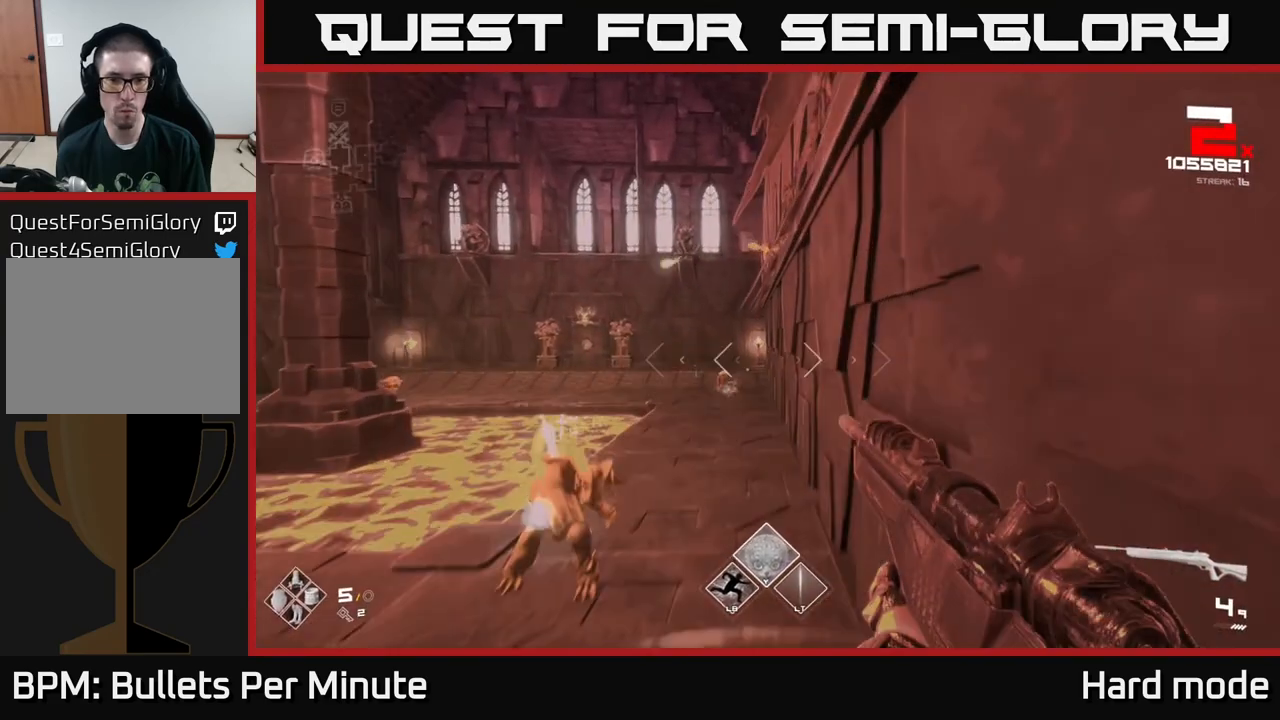
{"dt_ms": 500, "buttons": ["R2"], "left_stick": "up", "right_stick": "center", "events": [[233, "A", "down"], [233, "left_stick", "up-left"], [333, "A", "up"], [450, "R2", "down"], [467, "left_stick", "up"]]}
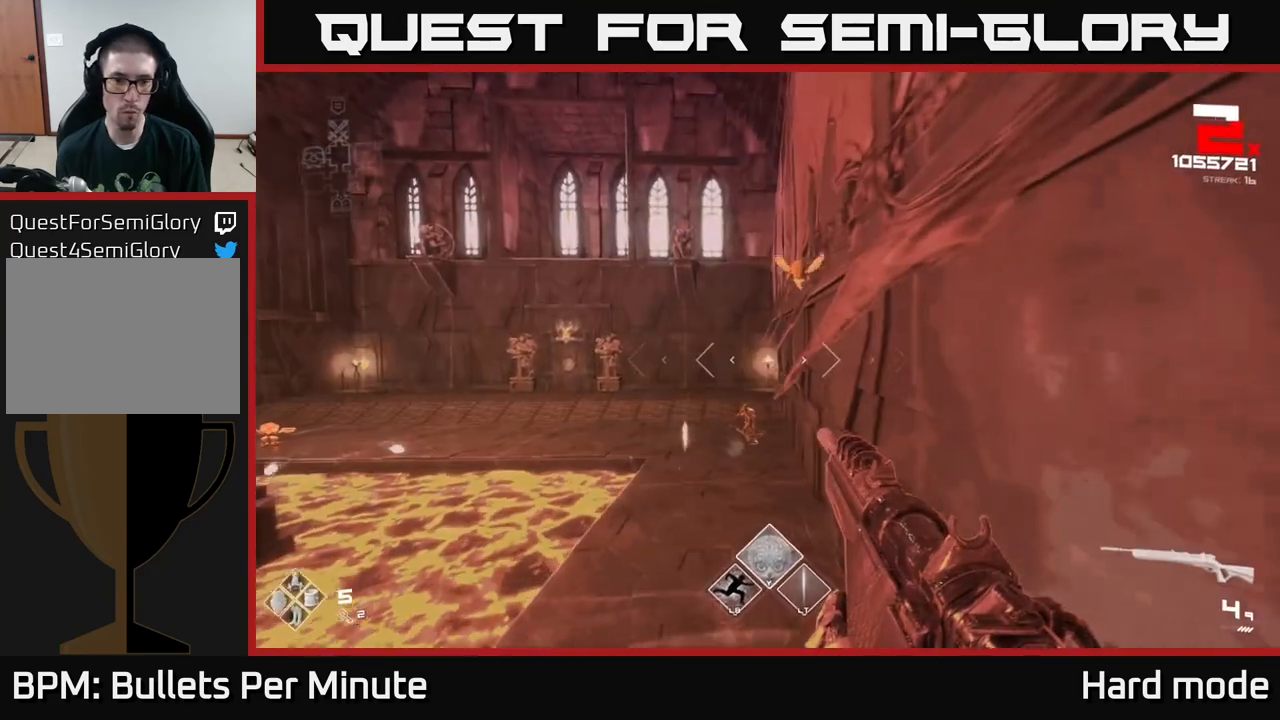
{"dt_ms": 500, "buttons": ["R2"], "left_stick": "left", "right_stick": "center", "events": [[67, "R2", "up"], [333, "left_stick", "left"], [417, "R2", "down"]]}
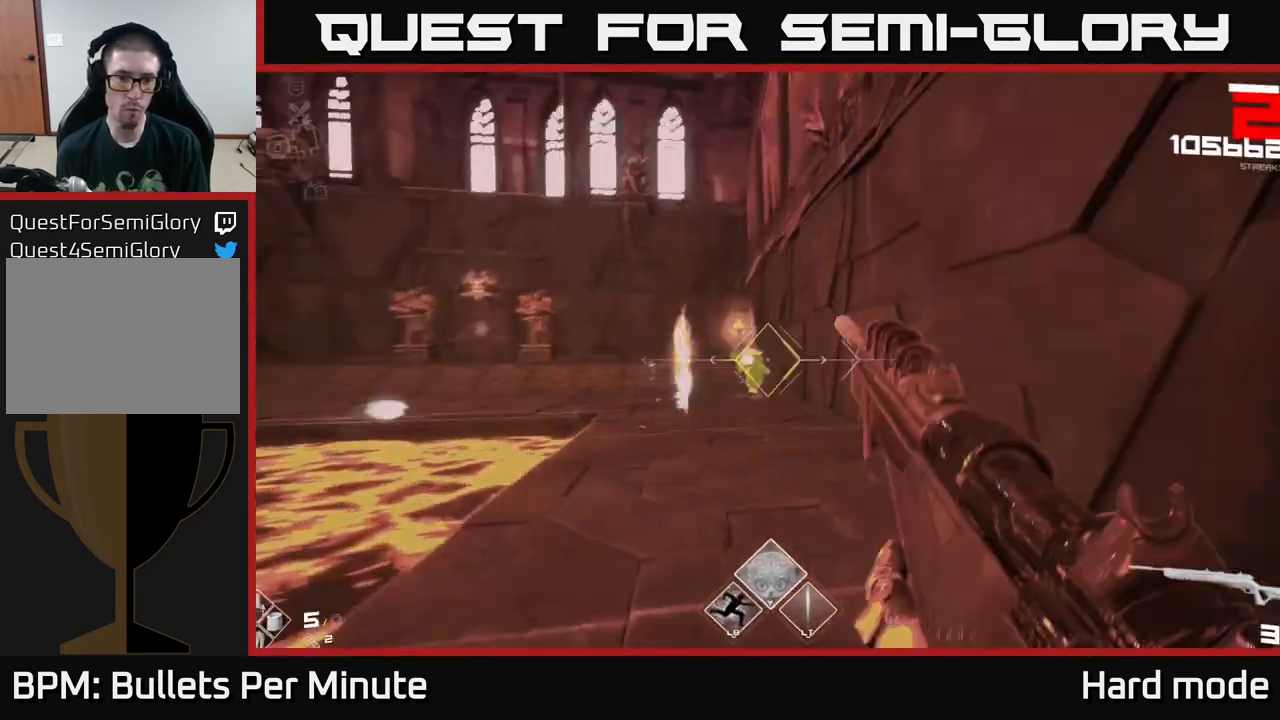
{"dt_ms": 500, "buttons": [], "left_stick": "up", "right_stick": "center", "events": [[17, "R2", "up"], [17, "right_stick", "up-right"], [50, "left_stick", "up-left"], [100, "right_stick", "center"], [267, "R2", "down"], [267, "left_stick", "up"], [350, "right_stick", "left"], [383, "R2", "up"], [433, "right_stick", "center"]]}
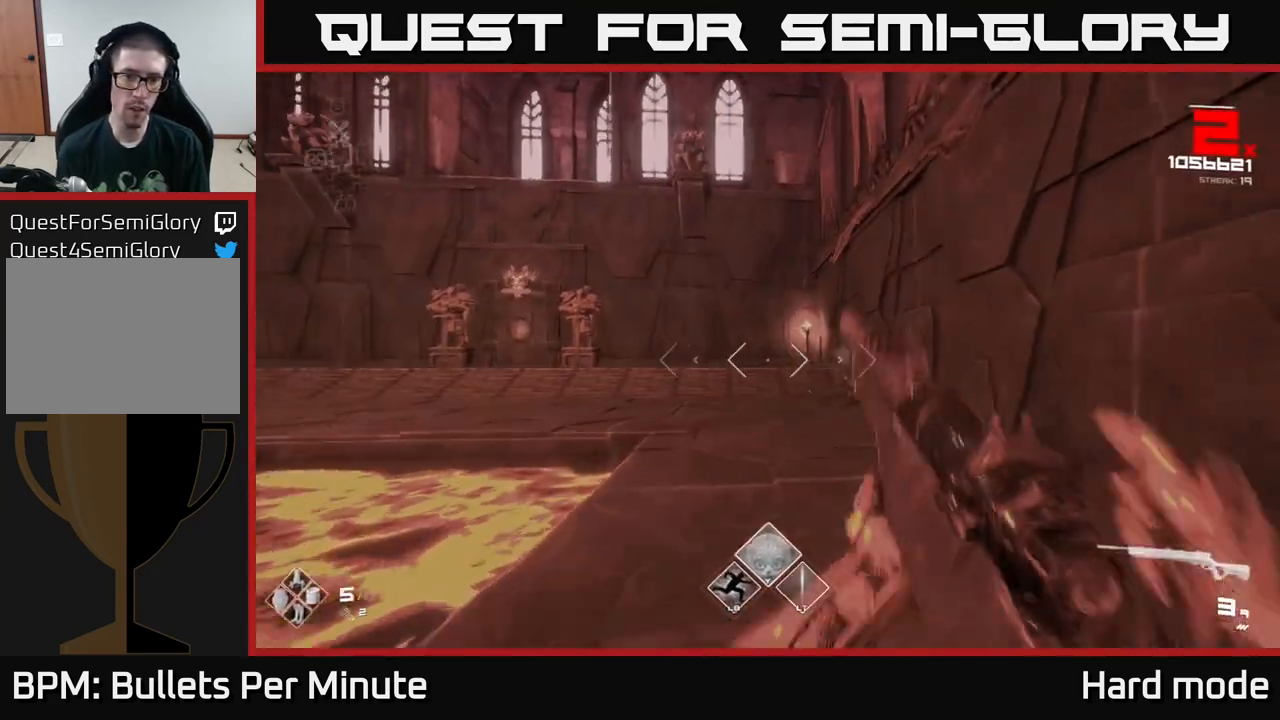
{"dt_ms": 1000, "buttons": [], "left_stick": "up-right", "right_stick": "left"}
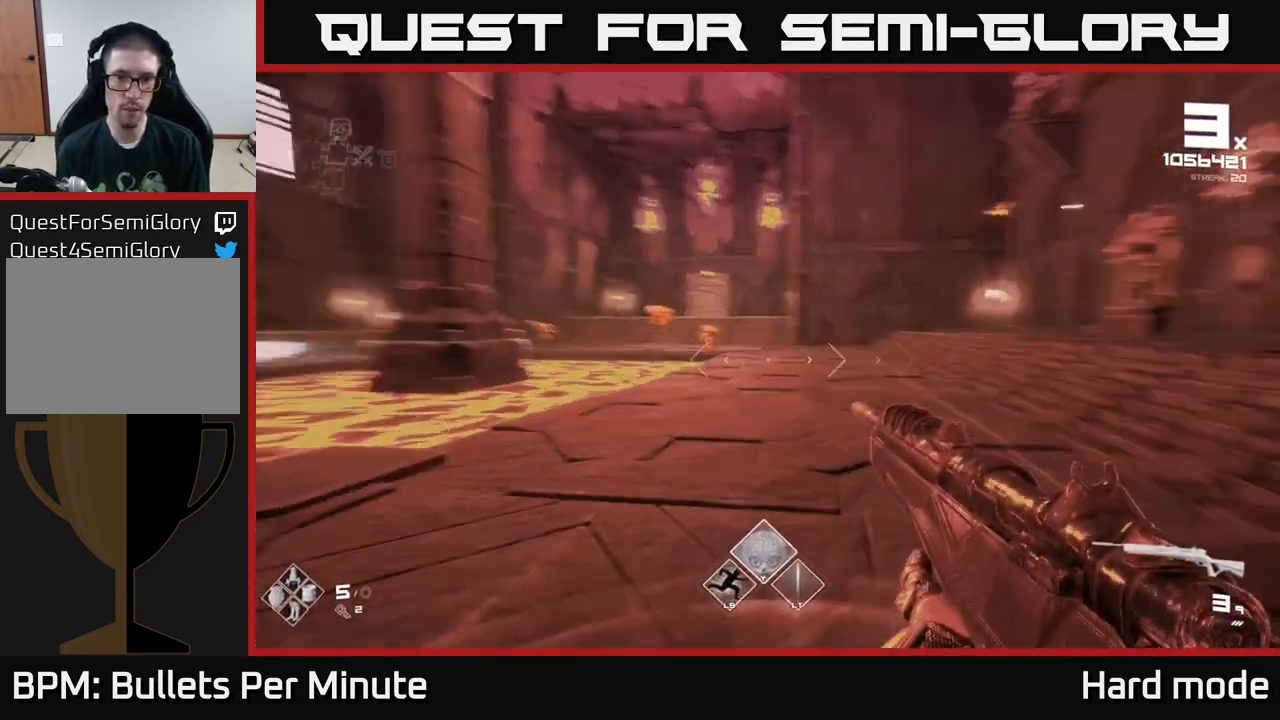
{"dt_ms": 500, "buttons": ["R2"], "left_stick": "right", "right_stick": "center", "events": [[150, "R2", "down"], [150, "right_stick", "center"], [217, "R2", "up"], [300, "left_stick", "right"], [417, "R2", "down"]]}
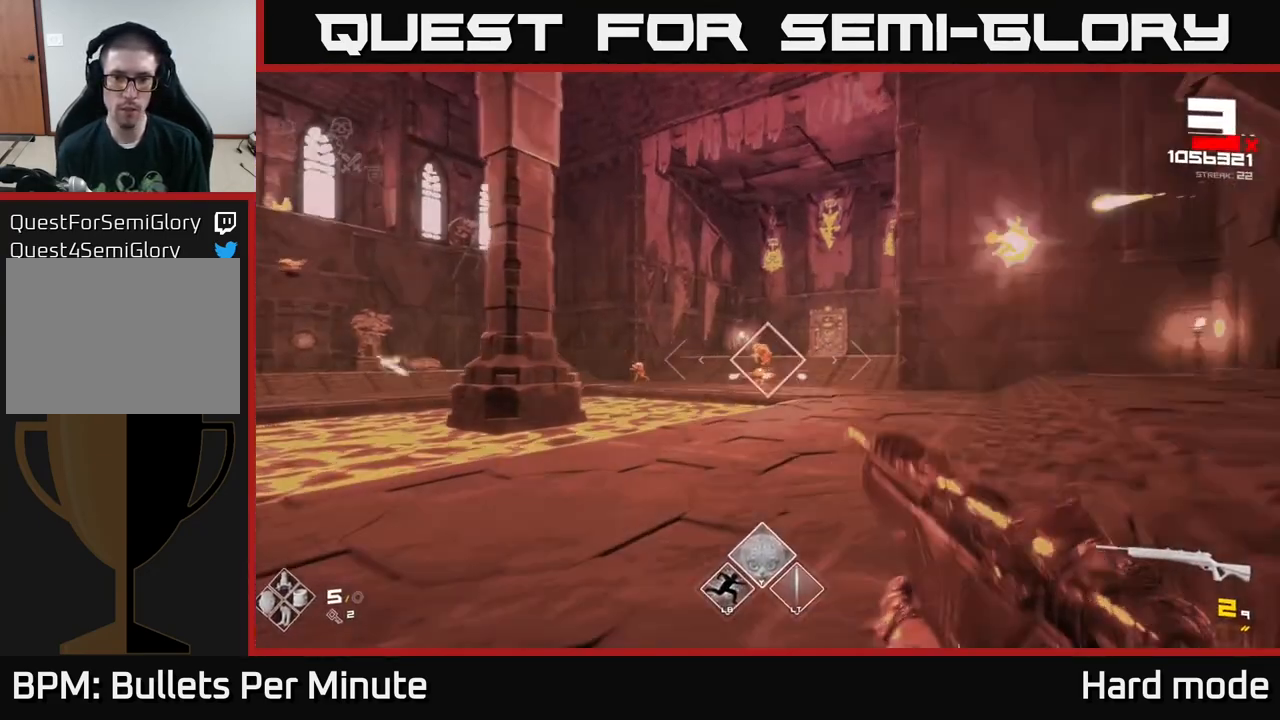
{"dt_ms": 500, "buttons": [], "left_stick": "right", "right_stick": "center", "events": [[17, "R2", "up"], [83, "left_stick", "center"], [183, "left_stick", "right"], [200, "R2", "down"], [400, "R2", "up"]]}
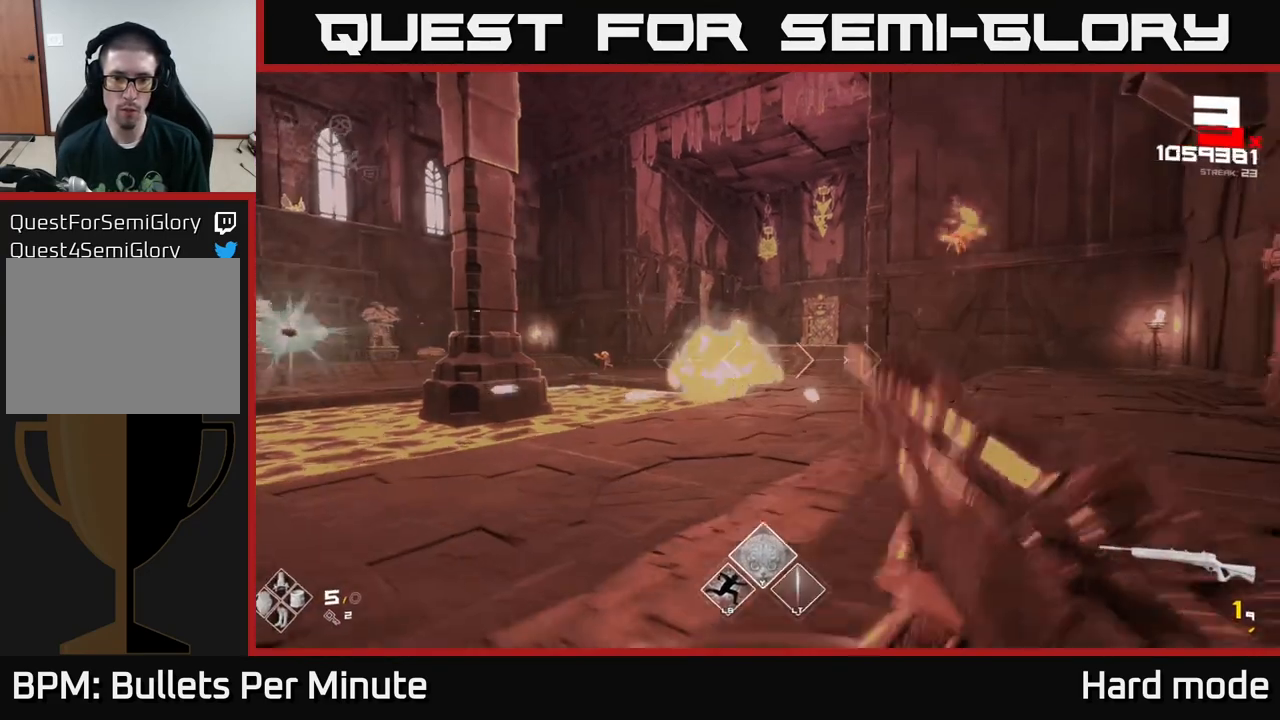
{"dt_ms": 500, "buttons": ["R1"], "left_stick": "up-right", "right_stick": "center", "events": [[17, "left_stick", "down-right"], [117, "R1", "down"], [250, "left_stick", "right"], [283, "R1", "up"], [450, "R1", "down"], [467, "left_stick", "up-right"]]}
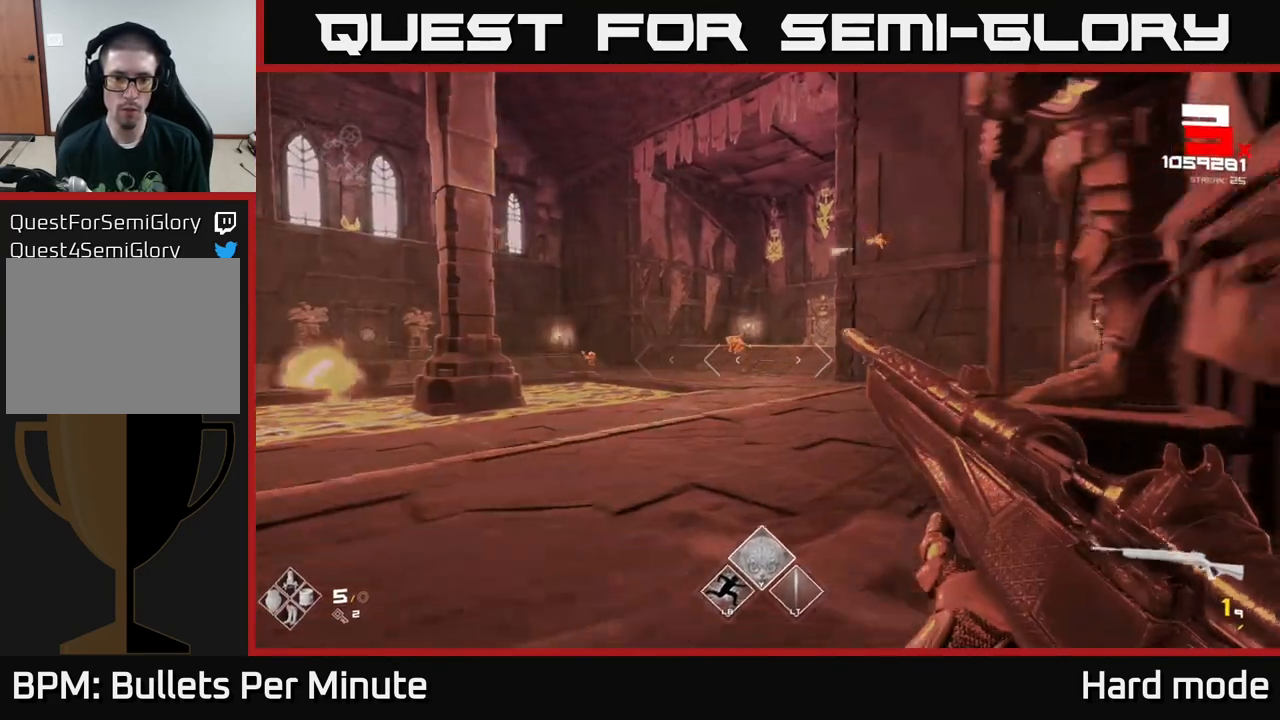
{"dt_ms": 500, "buttons": [], "left_stick": "up", "right_stick": "up-right", "events": [[100, "R1", "up"], [117, "left_stick", "up"], [217, "left_stick", "up-left"], [283, "R1", "down"], [383, "R1", "up"], [417, "left_stick", "up"], [417, "right_stick", "up-right"]]}
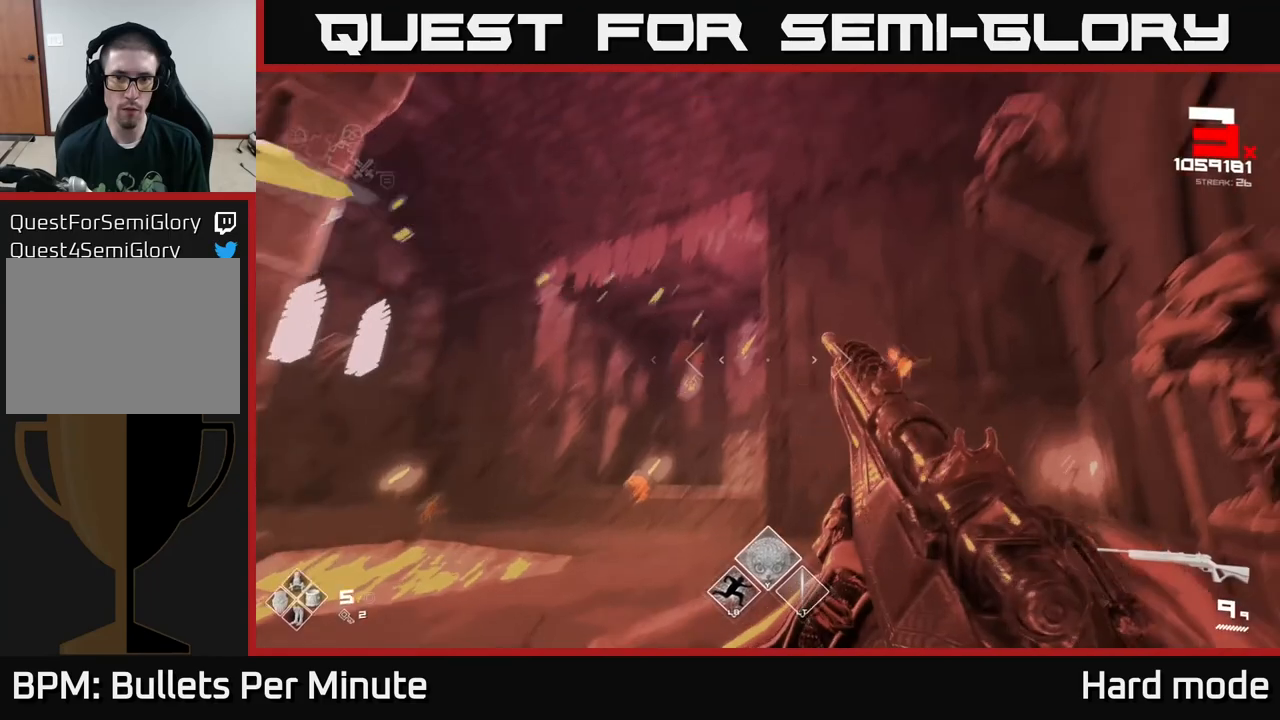
{"dt_ms": 500, "buttons": ["R2"], "left_stick": "left", "right_stick": "center", "events": [[67, "right_stick", "center"], [183, "left_stick", "up-right"], [183, "right_stick", "right"], [350, "left_stick", "left"], [400, "right_stick", "center"], [417, "R2", "down"]]}
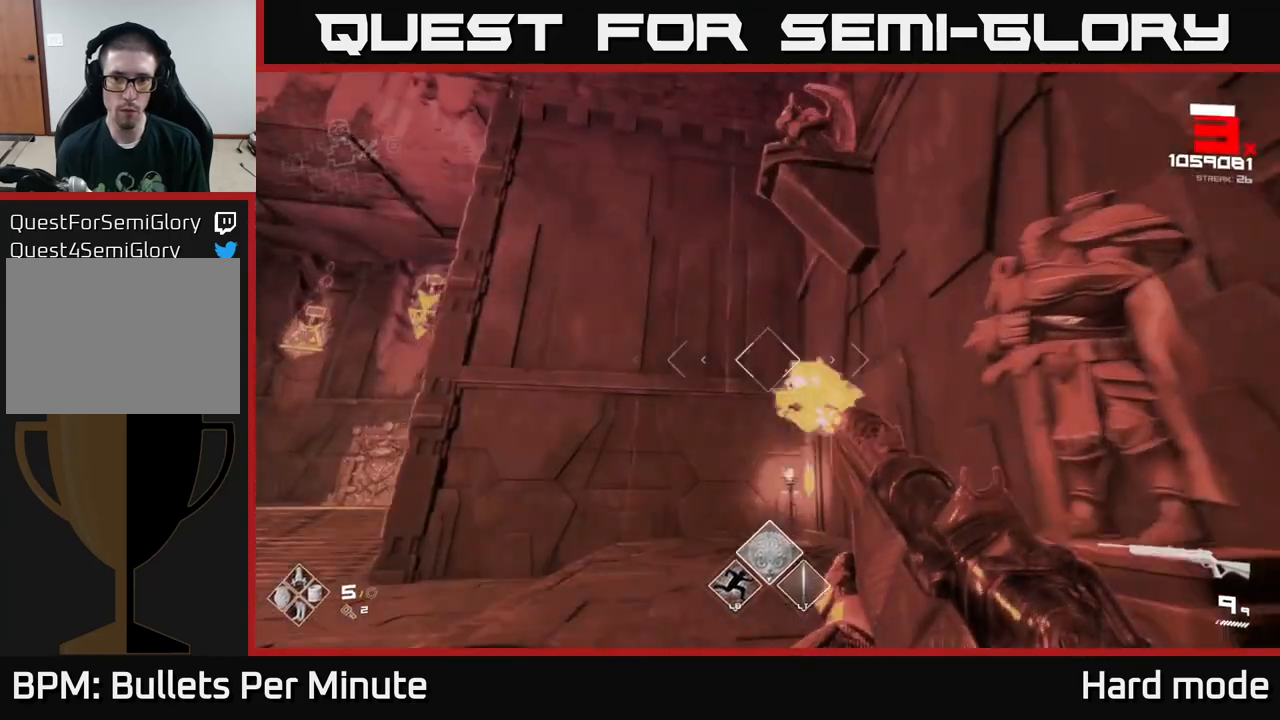
{"dt_ms": 500, "buttons": [], "left_stick": "up-left", "right_stick": "center", "events": [[50, "left_stick", "center"], [83, "R2", "up"], [83, "right_stick", "right"], [100, "left_stick", "left"], [200, "left_stick", "up-left"], [200, "right_stick", "center"], [317, "R2", "down"], [400, "R2", "up"]]}
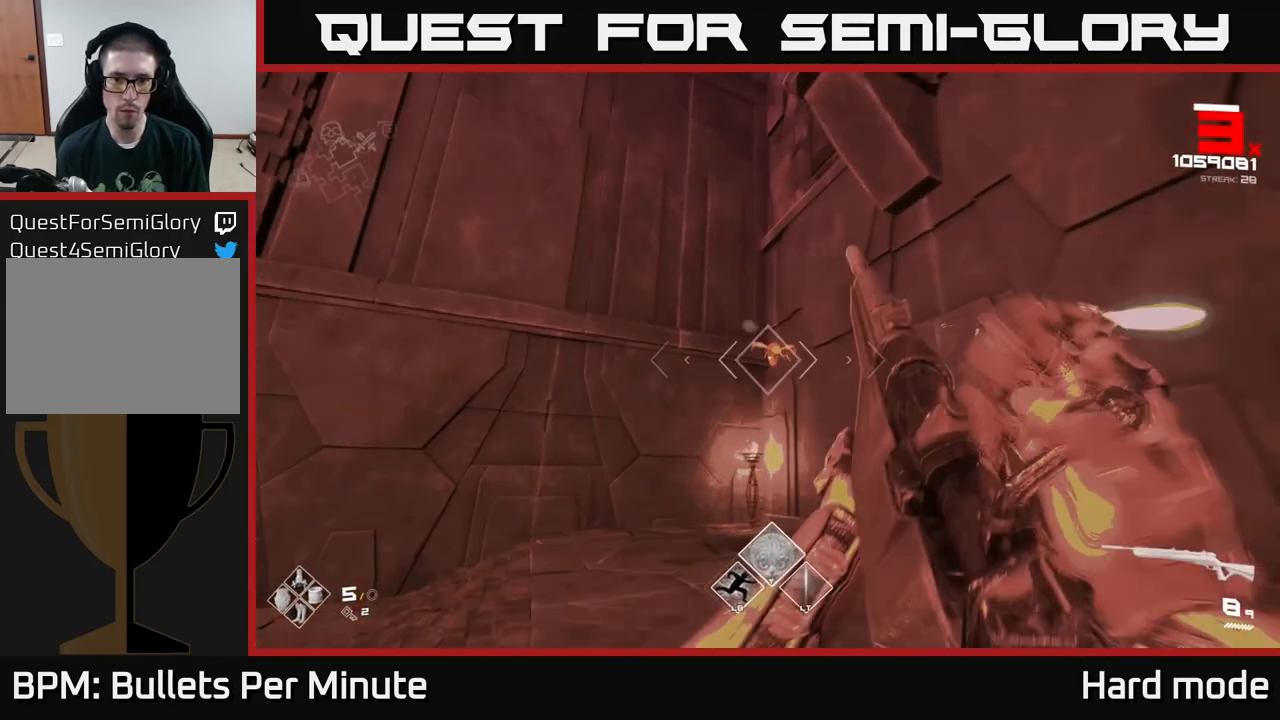
{"dt_ms": 500, "buttons": ["R2"], "left_stick": "right", "right_stick": "left", "events": [[100, "R2", "down"], [133, "left_stick", "up"], [250, "R2", "up"], [283, "left_stick", "up-right"], [383, "left_stick", "right"], [433, "R2", "down"], [433, "right_stick", "left"]]}
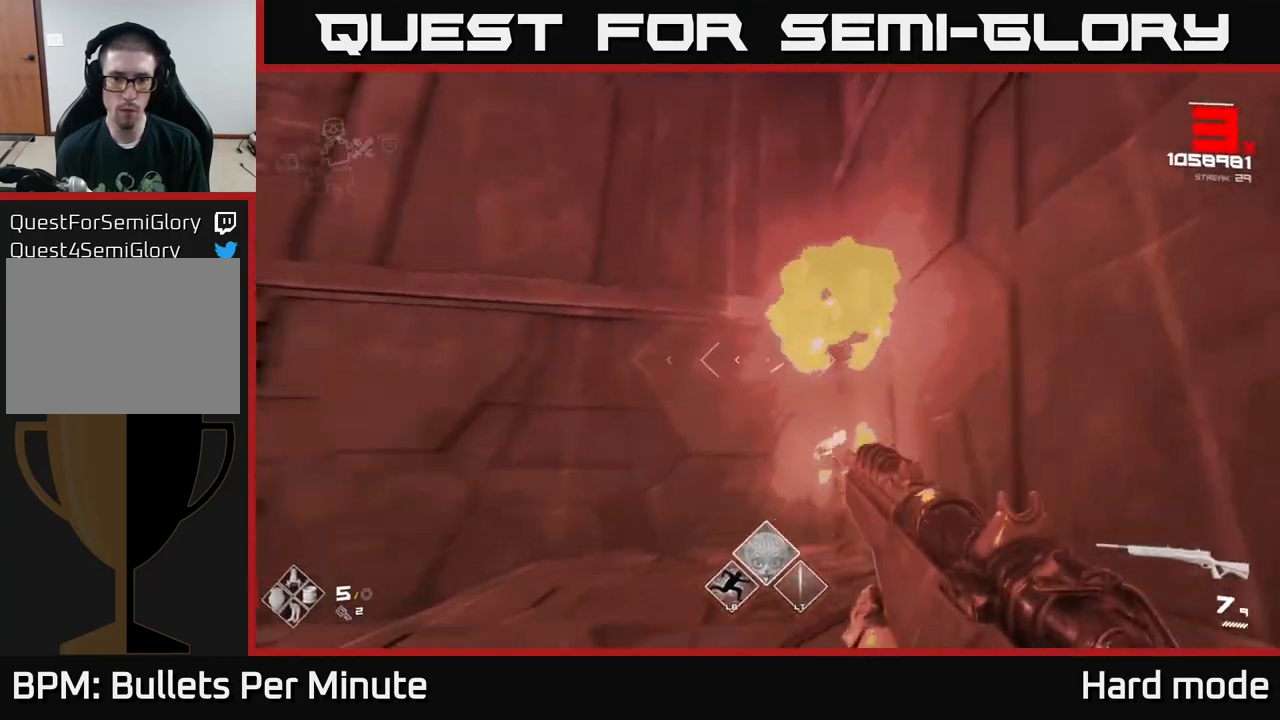
{"dt_ms": 500, "buttons": [], "left_stick": "up-right", "right_stick": "center", "events": [[100, "R2", "up"], [167, "left_stick", "down-right"], [283, "left_stick", "right"], [433, "right_stick", "center"], [467, "left_stick", "up-right"]]}
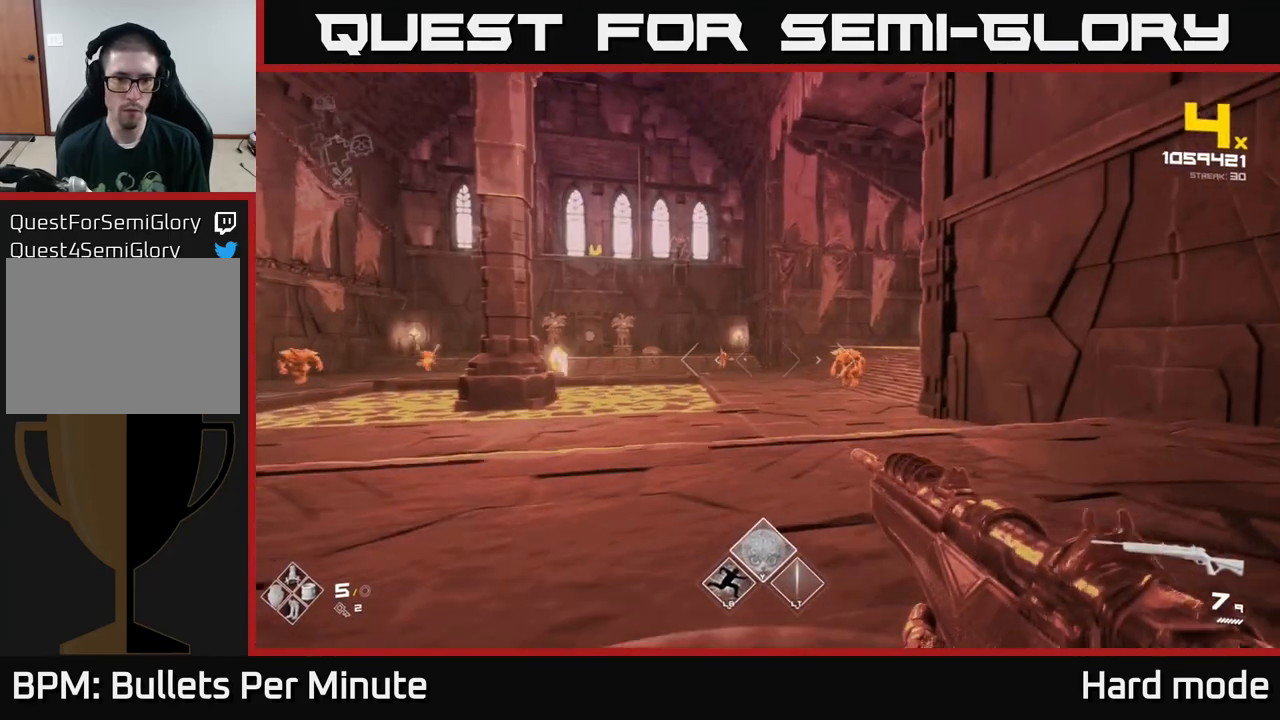
{"dt_ms": 500, "buttons": [], "left_stick": "center", "right_stick": "center", "events": [[150, "left_stick", "center"], [217, "right_stick", "right"], [233, "left_stick", "up-right"], [250, "R2", "down"], [267, "right_stick", "center"], [350, "R2", "up"], [350, "left_stick", "center"]]}
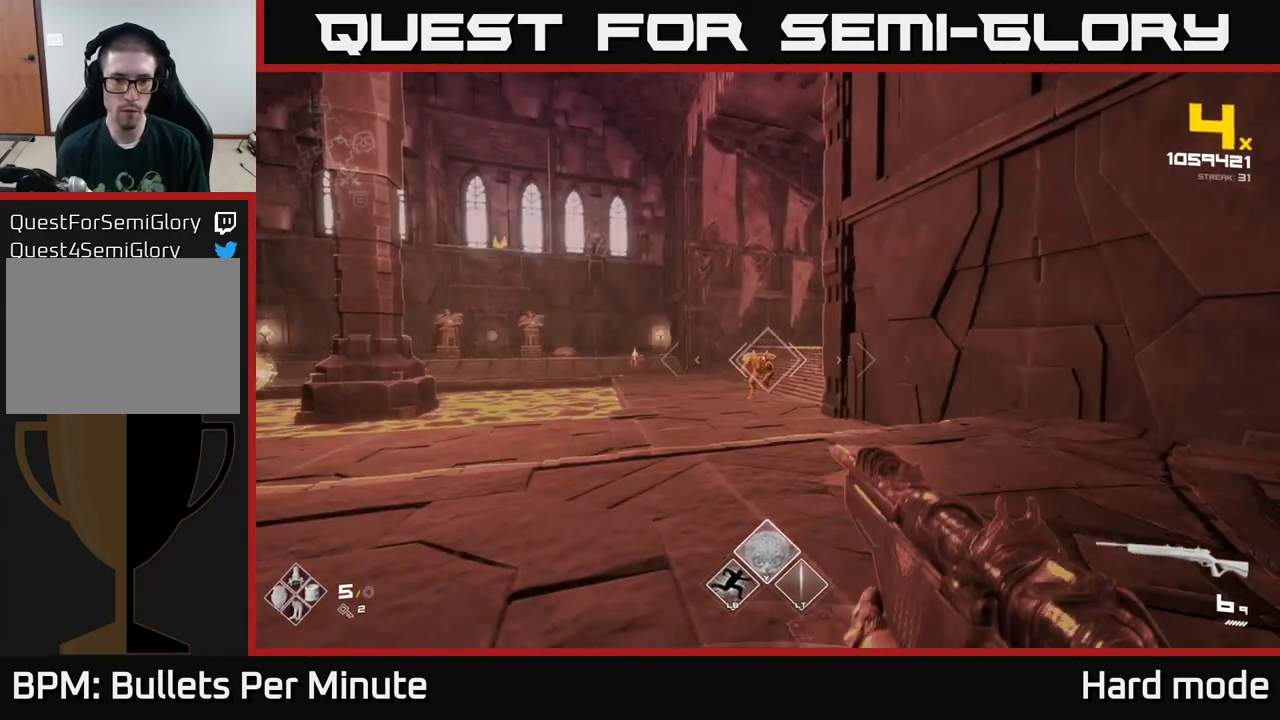
{"dt_ms": 500, "buttons": ["R2"], "left_stick": "up", "right_stick": "center", "events": [[17, "left_stick", "up"], [33, "R2", "down"], [33, "right_stick", "left"], [117, "R2", "up"], [183, "right_stick", "center"], [217, "left_stick", "center"], [283, "left_stick", "up"], [367, "R2", "down"]]}
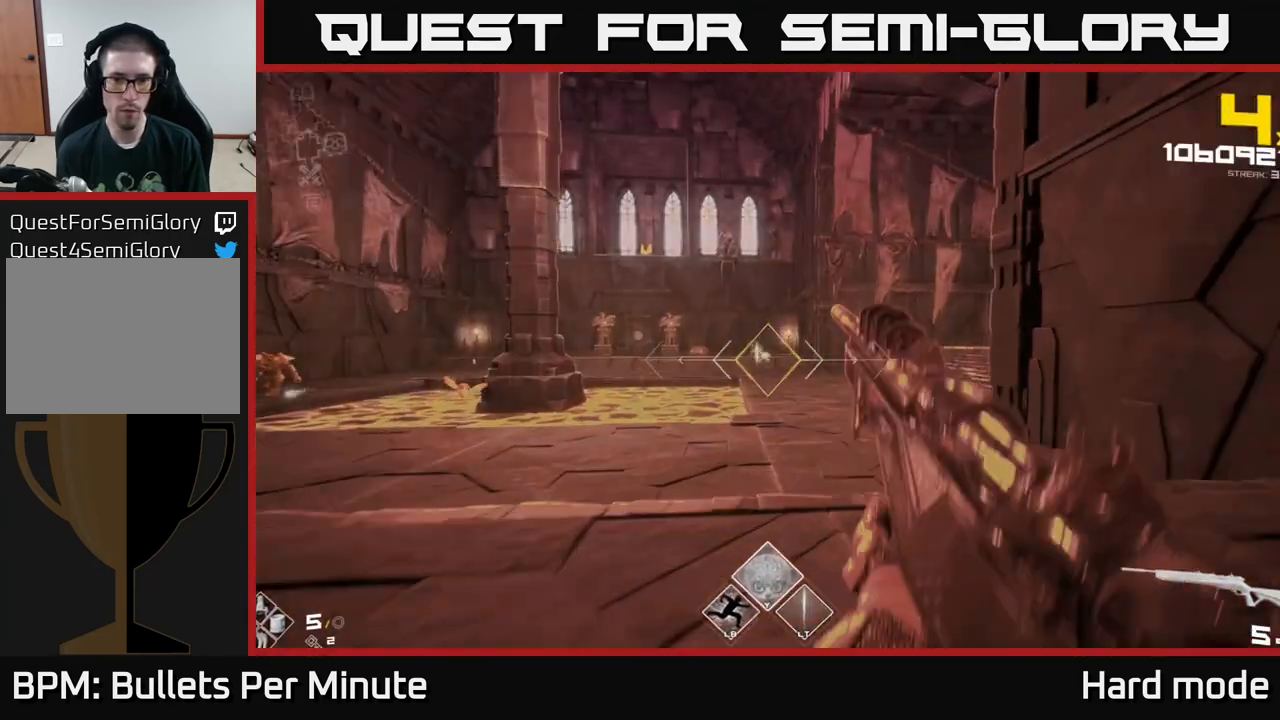
{"dt_ms": 500, "buttons": [], "left_stick": "up-left", "right_stick": "center", "events": [[17, "R2", "up"], [117, "left_stick", "up-left"], [267, "R2", "down"], [317, "R2", "up"], [350, "left_stick", "up"], [500, "left_stick", "up-left"]]}
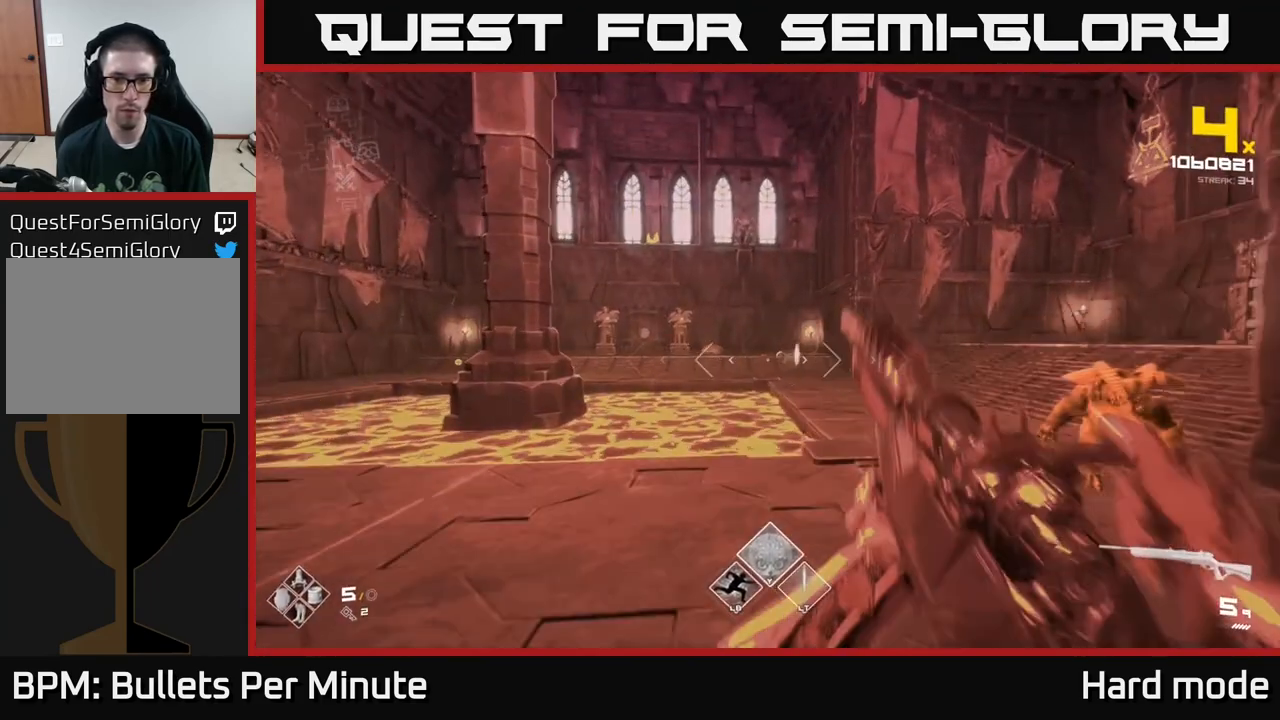
{"dt_ms": 500, "buttons": ["A"], "left_stick": "up-right", "right_stick": "center", "events": [[83, "A", "down"], [200, "A", "up"], [233, "left_stick", "up"], [433, "A", "down"], [433, "left_stick", "up-right"]]}
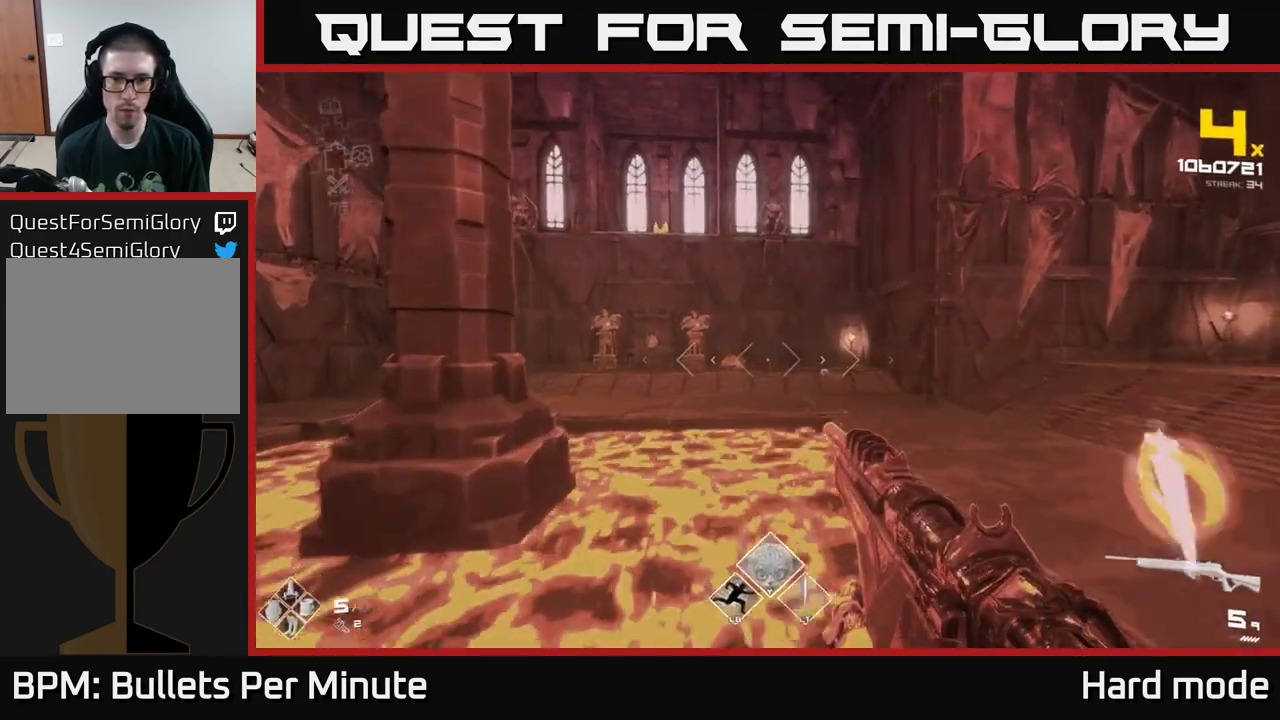
{"dt_ms": 500, "buttons": [], "left_stick": "right", "right_stick": "center", "events": [[100, "A", "up"], [200, "left_stick", "right"], [283, "L1", "down"], [300, "right_stick", "right"], [450, "right_stick", "center"], [500, "L1", "up"]]}
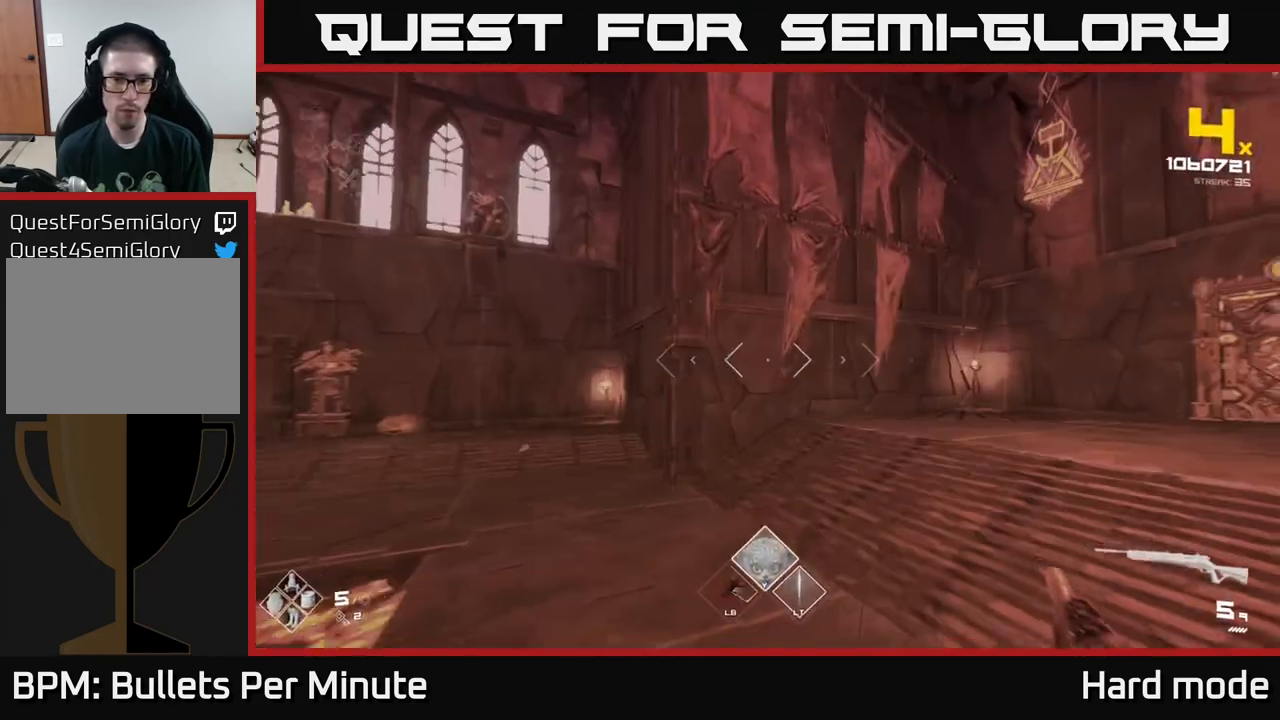
{"dt_ms": 500, "buttons": ["R1"], "left_stick": "right", "right_stick": "left", "events": [[50, "left_stick", "up-right"], [67, "right_stick", "left"], [117, "R1", "down"], [233, "R1", "up"], [433, "right_stick", "center"], [450, "R1", "down"], [467, "left_stick", "right"], [483, "right_stick", "left"]]}